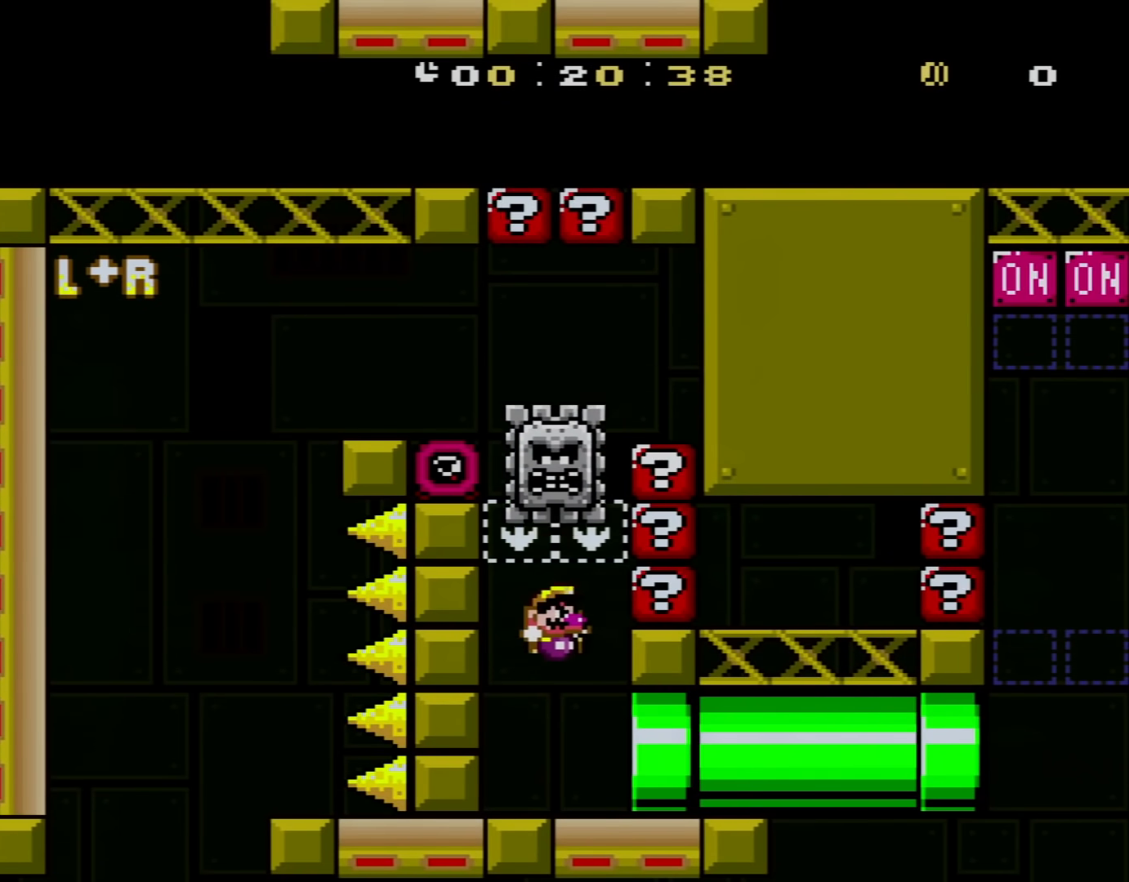
Gameplay with a controller (Nintendo layout); each line is a JSON object with the inputs held at the frame after it. "events" lists button and stick changes between this image and that frame as [ms after this image, input, new state], when the widget could be followed in between. Not read: L3 R3.
{"buttons": ["DPAD_RIGHT"], "events": [[67, "DPAD_RIGHT", "down"], [367, "A", "up"], [500, "X", "up"]]}
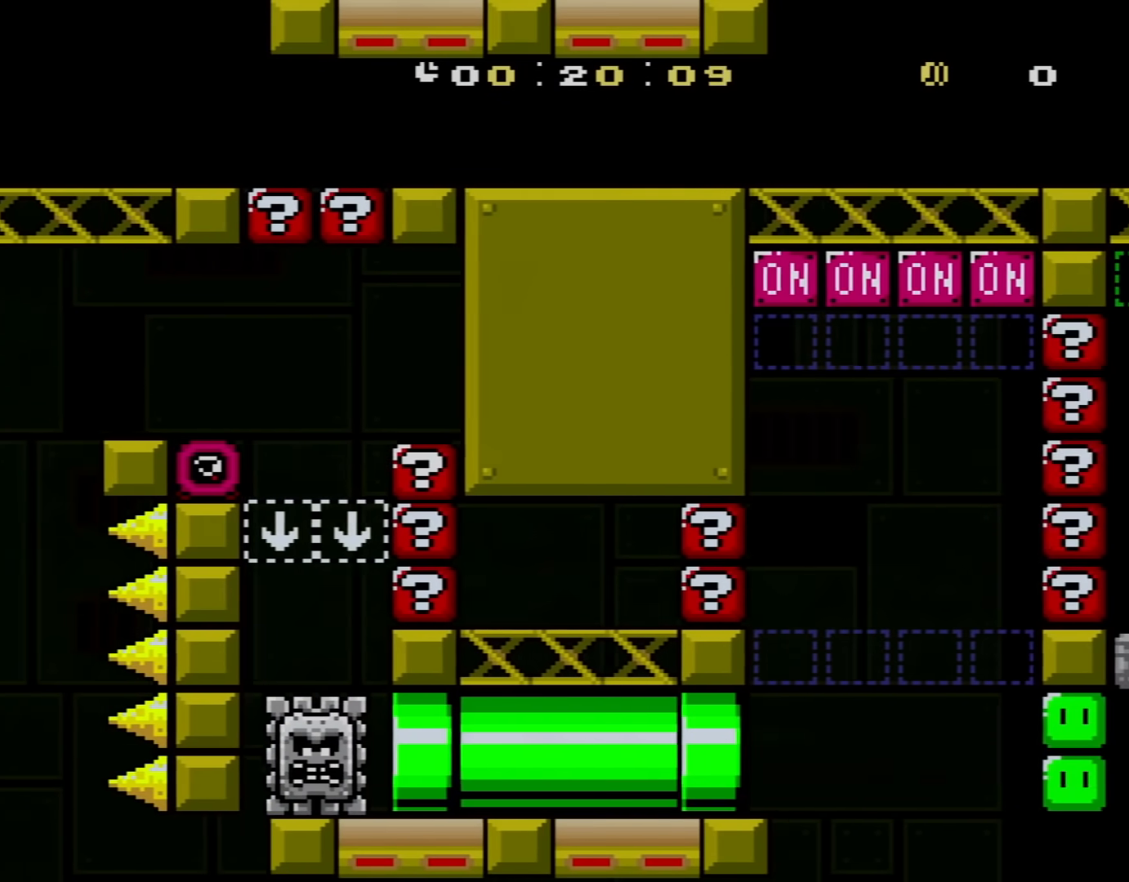
{"buttons": ["Y"], "events": [[34, "DPAD_RIGHT", "up"], [50, "Y", "down"]]}
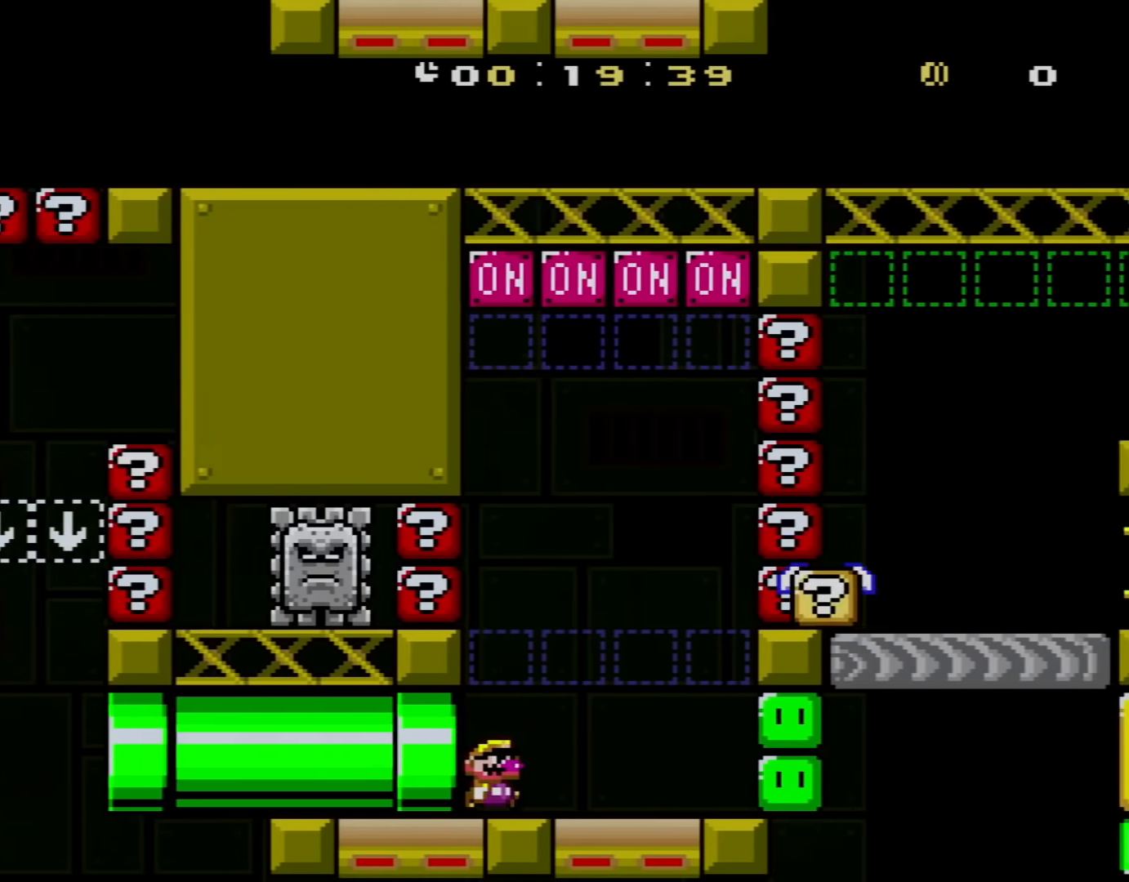
{"buttons": ["A", "X", "DPAD_RIGHT"], "events": [[17, "DPAD_RIGHT", "down"], [33, "A", "down"], [33, "X", "down"], [33, "Y", "up"]]}
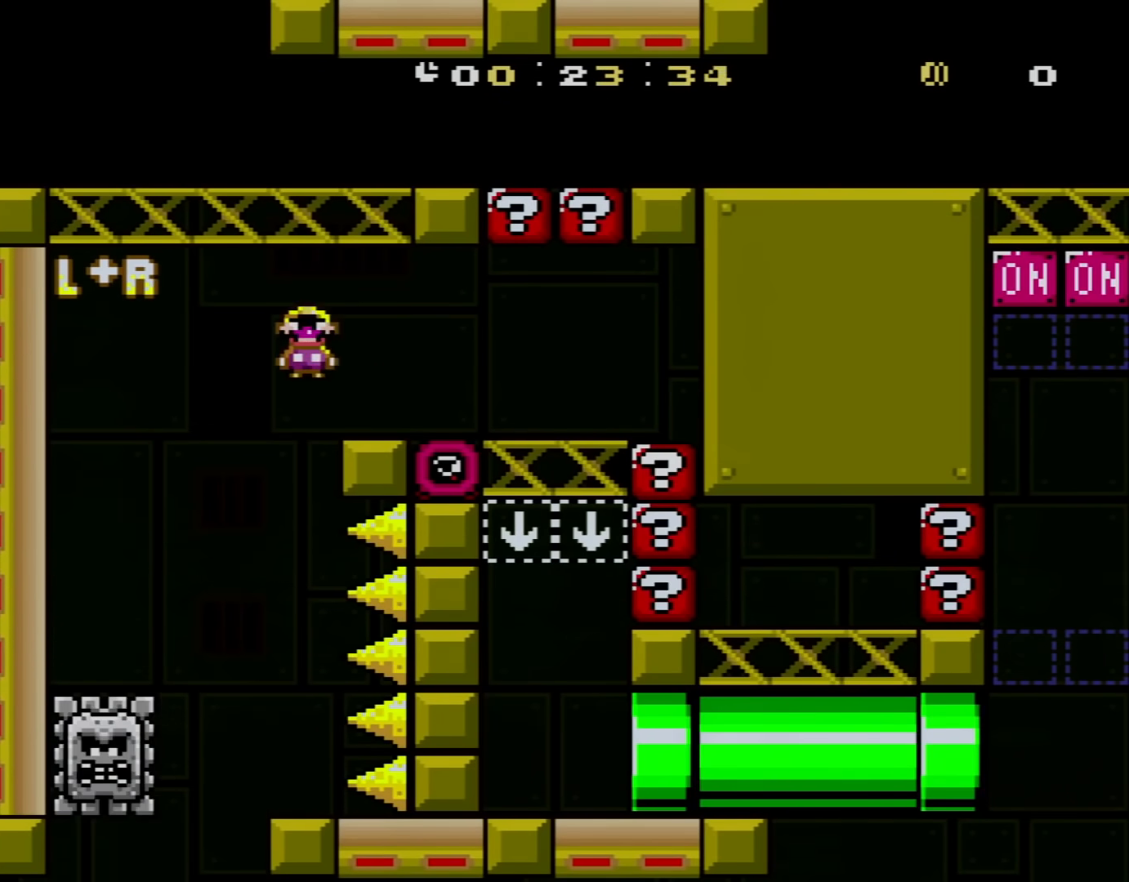
{"buttons": ["A", "X", "DPAD_LEFT"], "events": [[384, "DPAD_RIGHT", "up"], [484, "DPAD_LEFT", "down"]]}
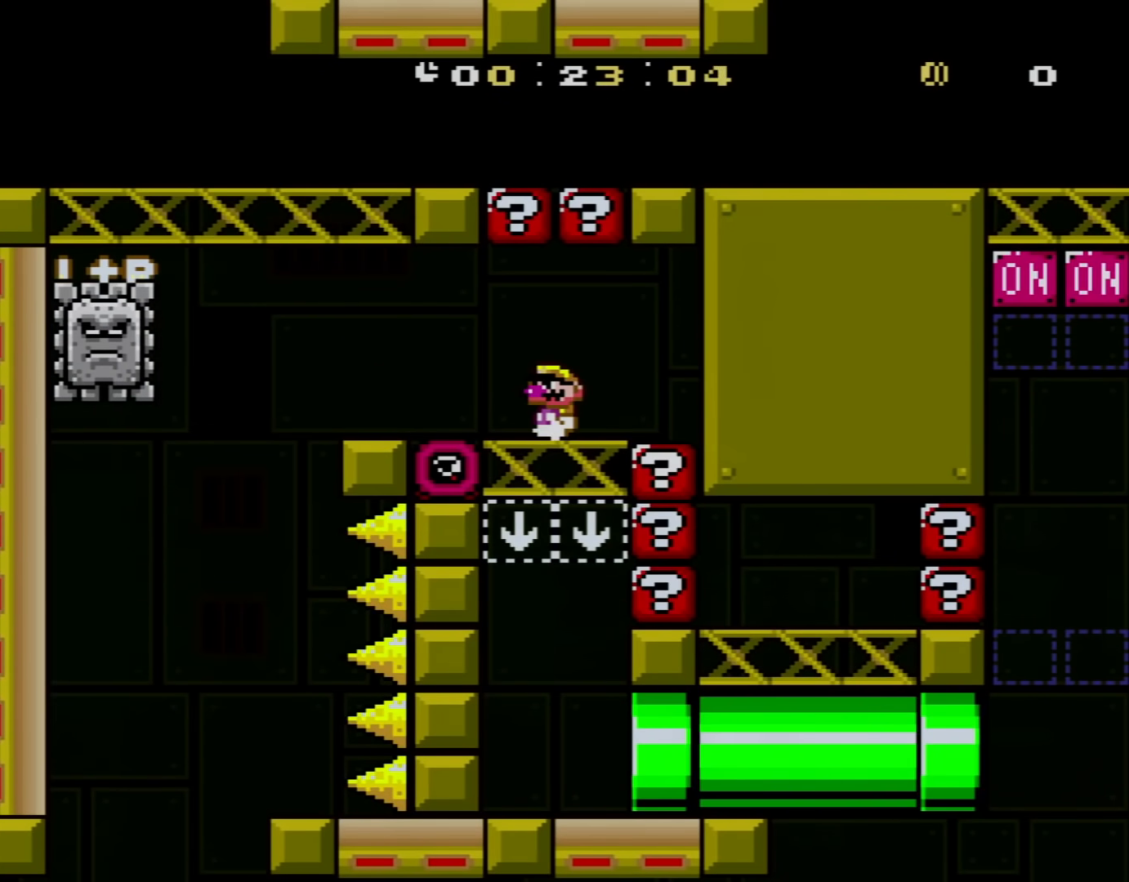
{"buttons": ["A", "X", "DPAD_RIGHT"], "events": [[83, "DPAD_LEFT", "up"], [450, "DPAD_RIGHT", "down"]]}
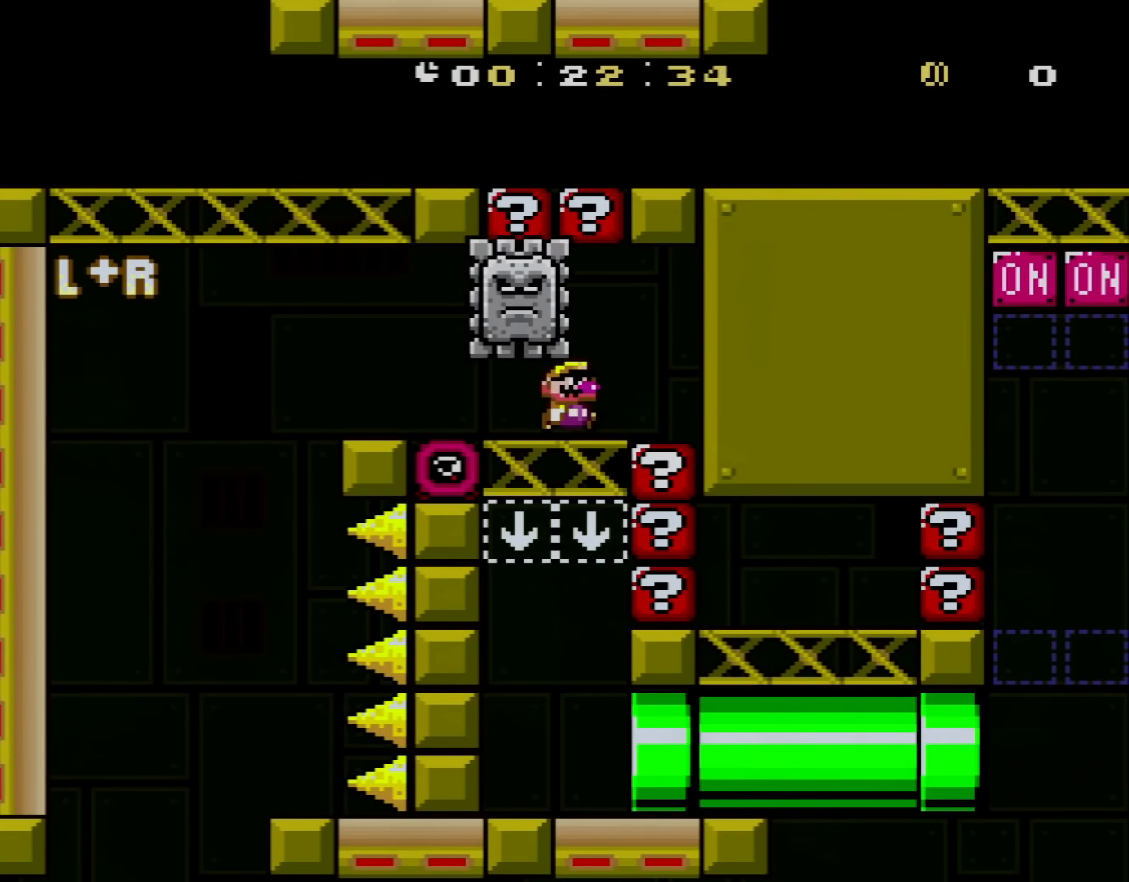
{"buttons": ["A", "X"], "events": [[417, "DPAD_RIGHT", "up"]]}
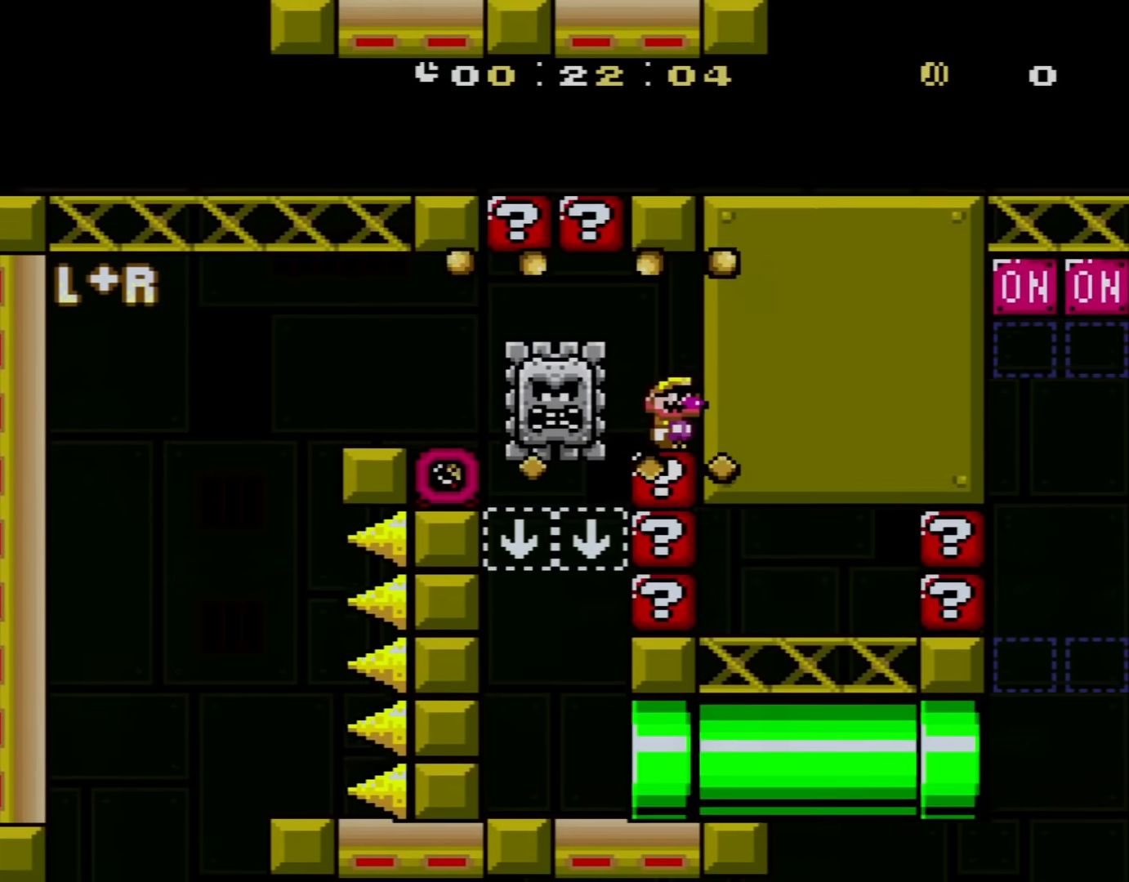
{"buttons": ["A", "X"], "events": []}
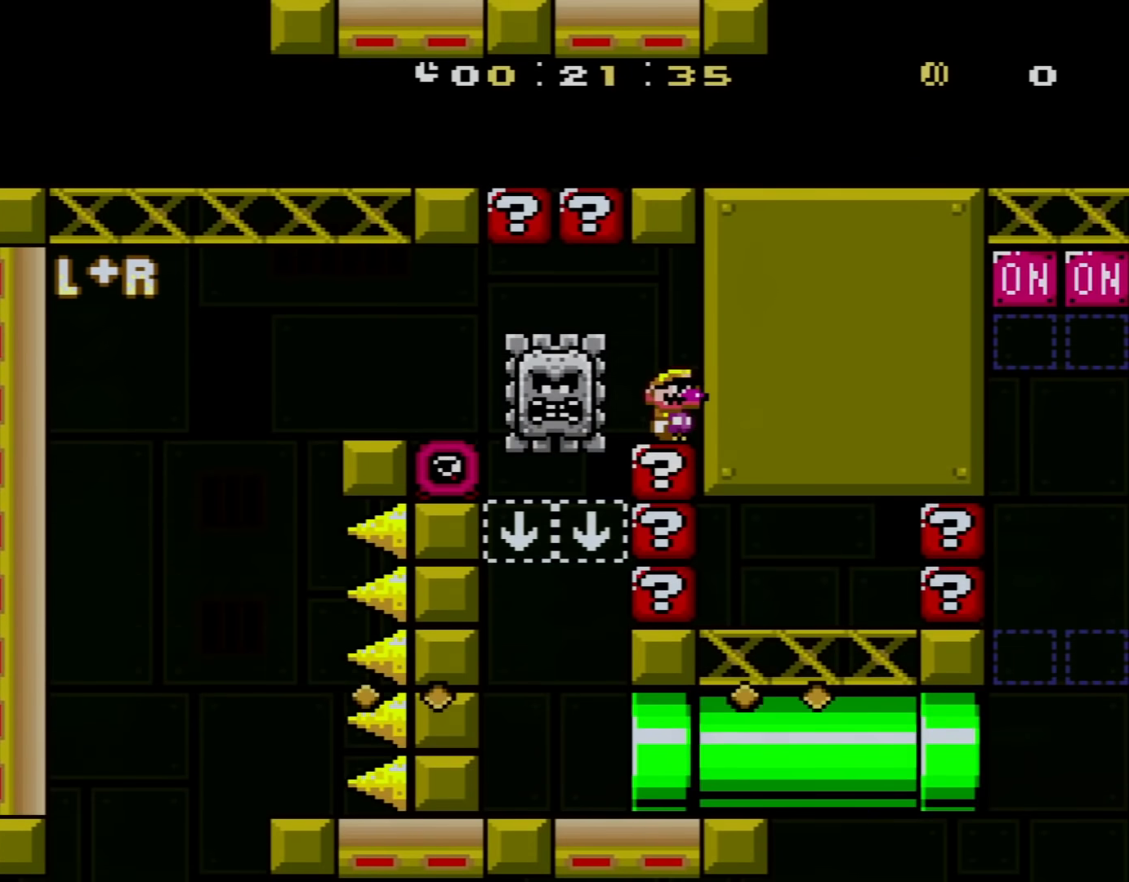
{"buttons": ["A", "X", "DPAD_LEFT"], "events": [[234, "DPAD_LEFT", "down"], [234, "DPAD_UP", "down"], [484, "DPAD_UP", "up"]]}
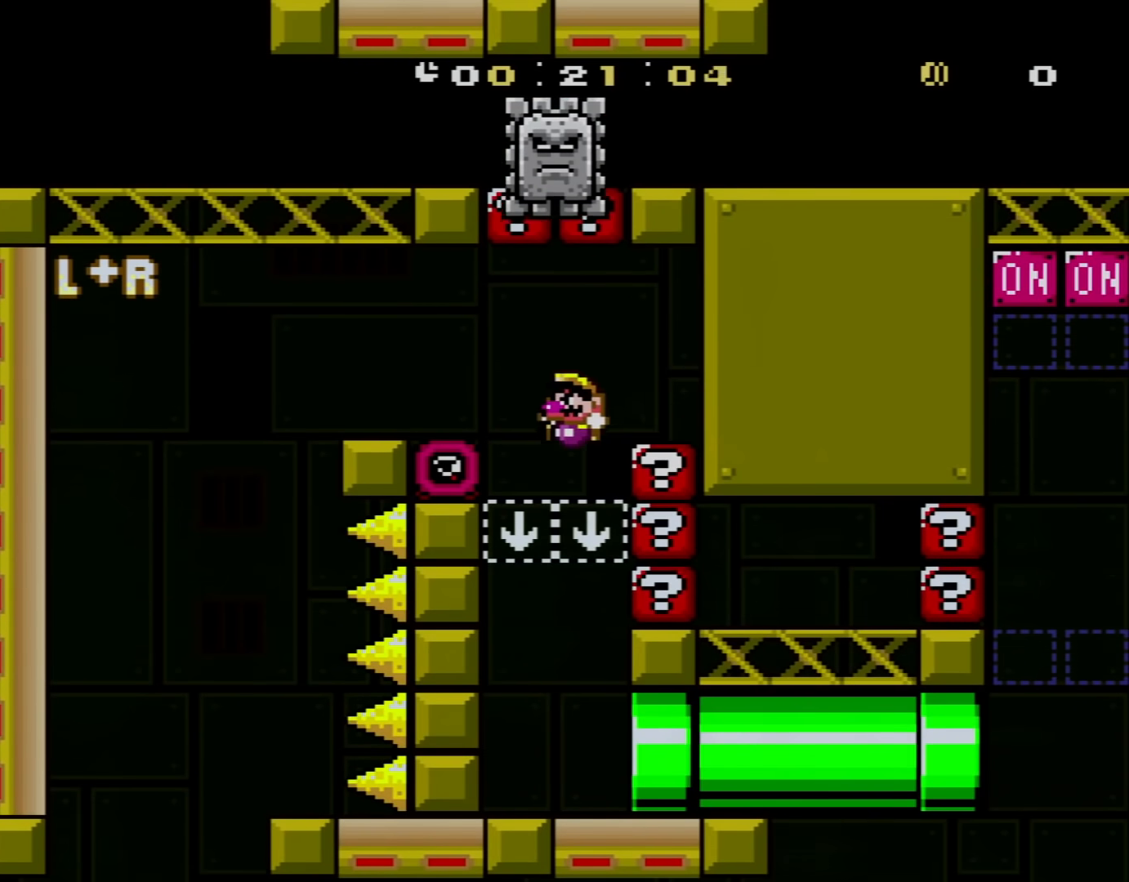
{"buttons": ["A", "X", "DPAD_RIGHT"], "events": [[67, "DPAD_LEFT", "up"], [133, "DPAD_RIGHT", "down"], [267, "DPAD_RIGHT", "up"], [367, "DPAD_RIGHT", "down"]]}
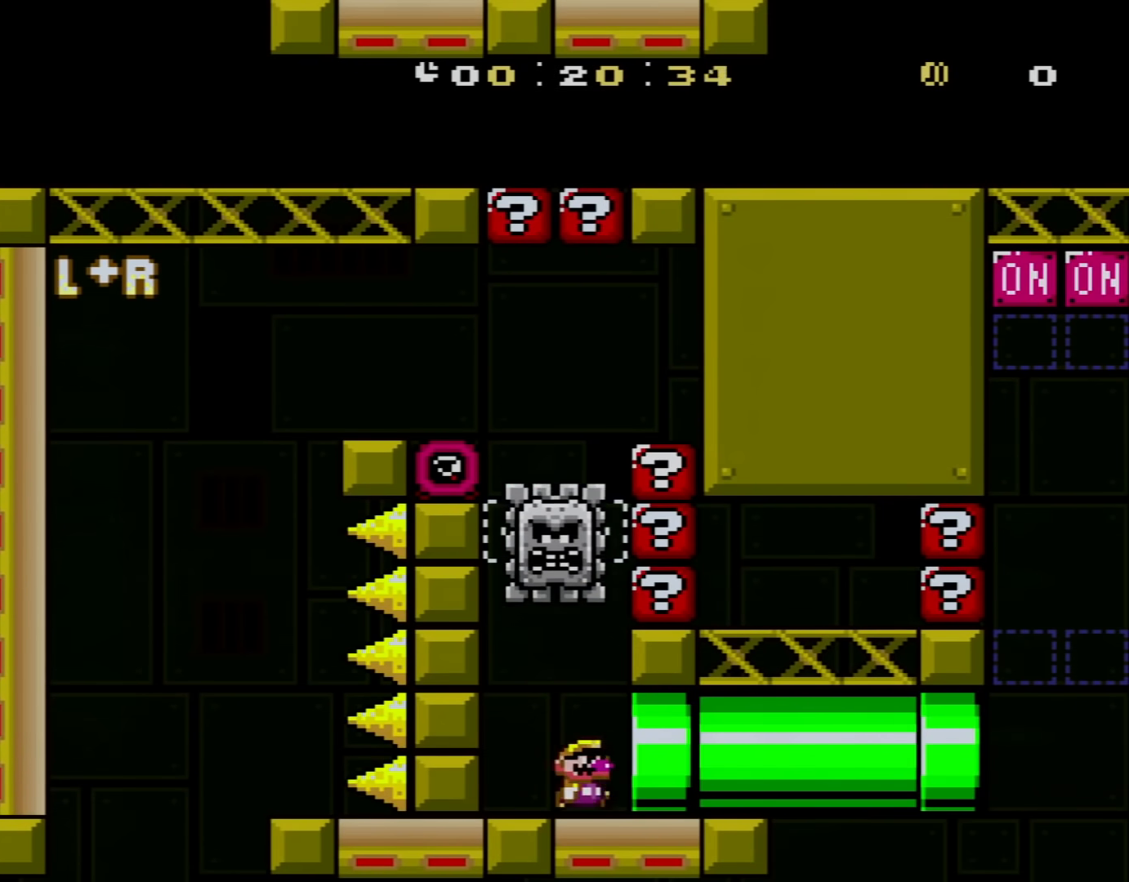
{"buttons": ["Y", "DPAD_RIGHT"], "events": [[201, "A", "up"], [267, "X", "up"], [284, "Y", "down"]]}
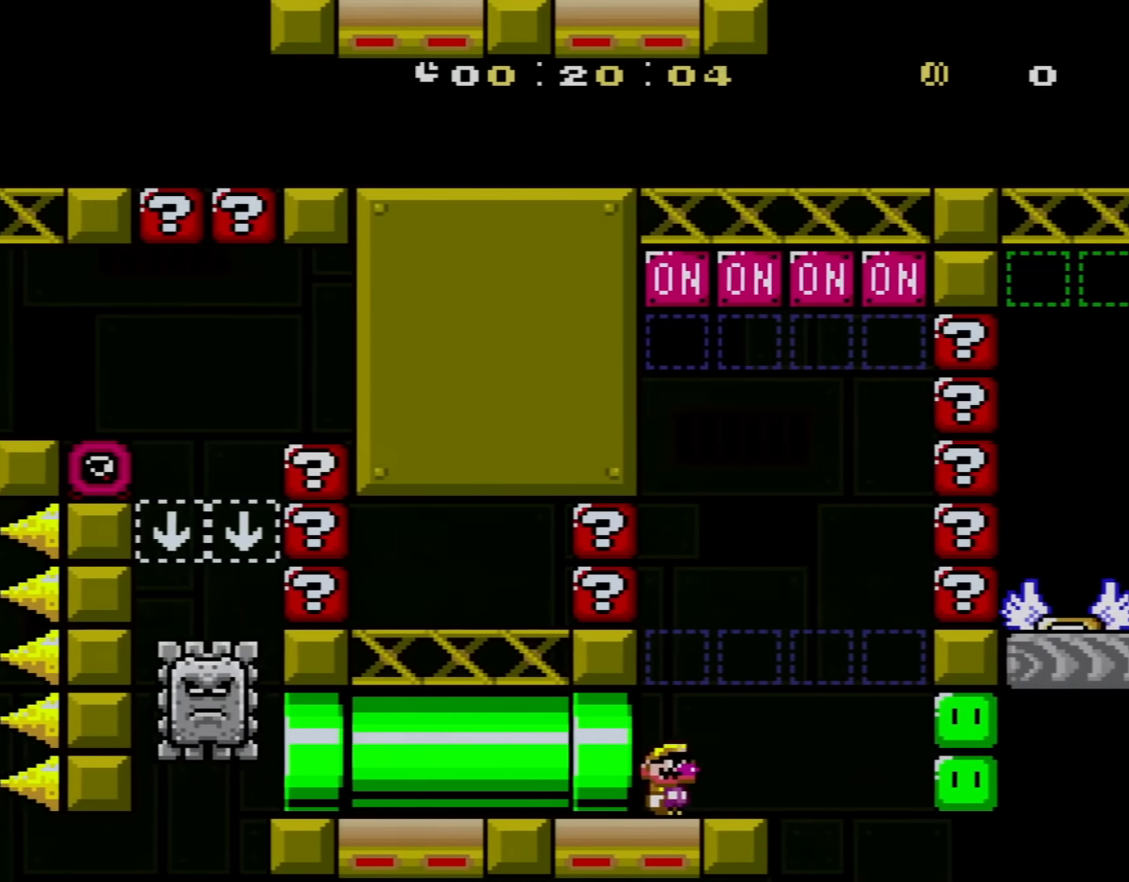
{"buttons": ["Y", "DPAD_RIGHT"], "events": [[67, "DPAD_RIGHT", "up"], [484, "DPAD_RIGHT", "down"]]}
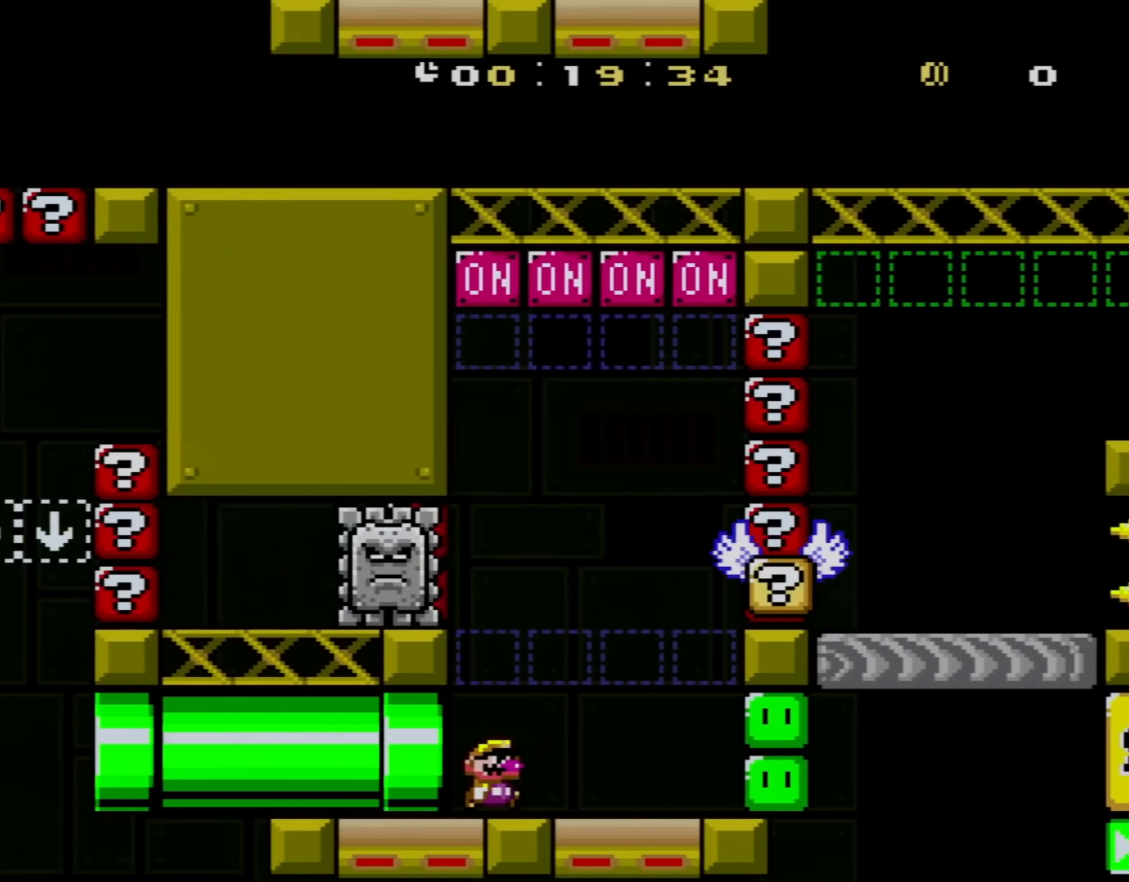
{"buttons": ["Y", "DPAD_RIGHT"], "events": [[267, "B", "down"], [267, "DPAD_RIGHT", "up"], [284, "DPAD_LEFT", "down"], [417, "DPAD_UP", "down"], [451, "B", "up"], [451, "DPAD_LEFT", "up"], [484, "DPAD_RIGHT", "down"], [484, "DPAD_UP", "up"]]}
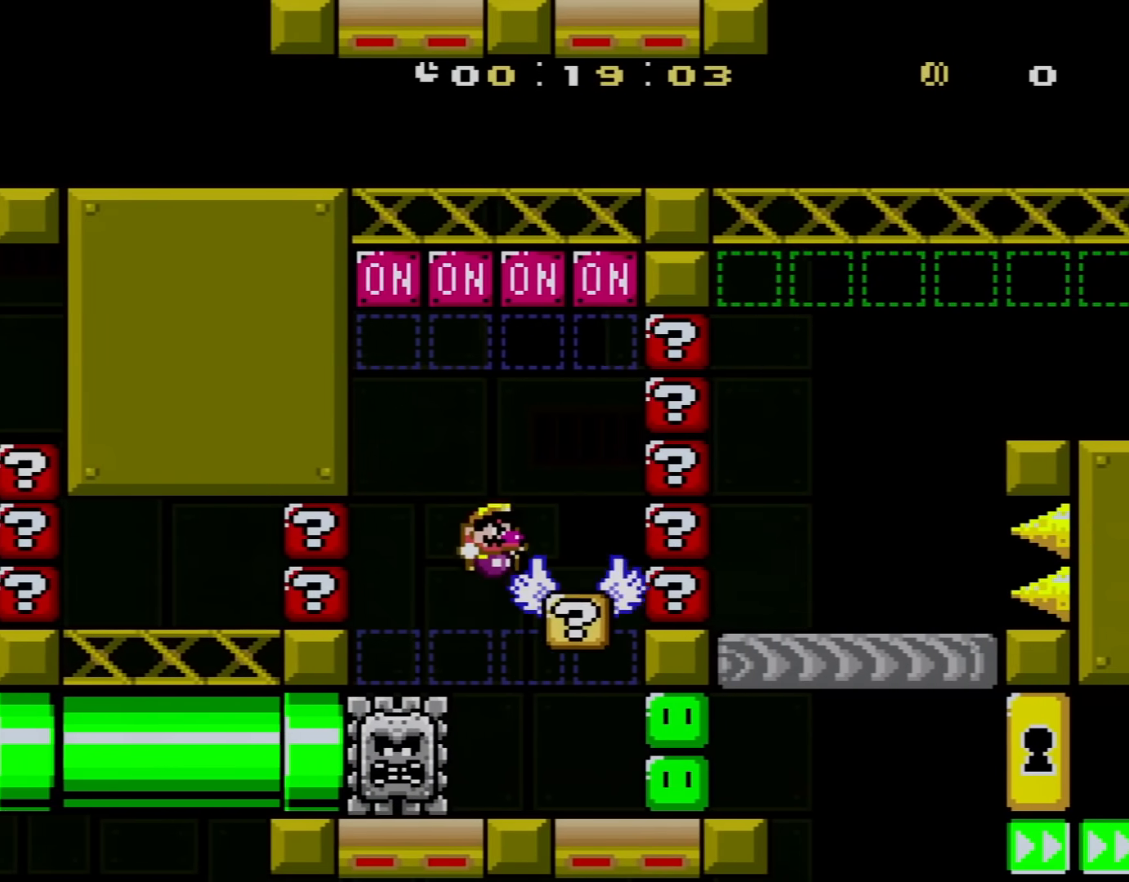
{"buttons": ["B", "Y", "DPAD_RIGHT"], "events": [[233, "B", "down"]]}
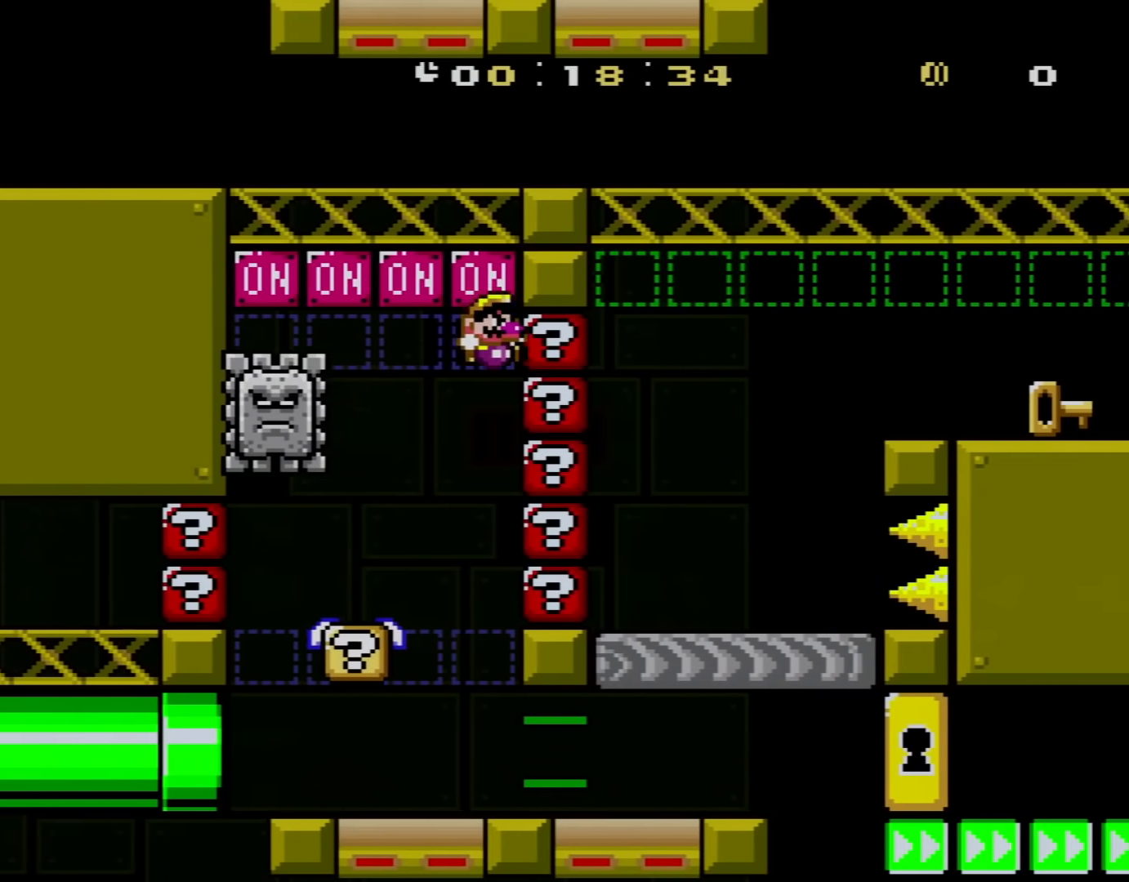
{"buttons": ["Y", "DPAD_RIGHT"], "events": [[17, "DPAD_RIGHT", "up"], [67, "B", "up"], [167, "DPAD_RIGHT", "down"]]}
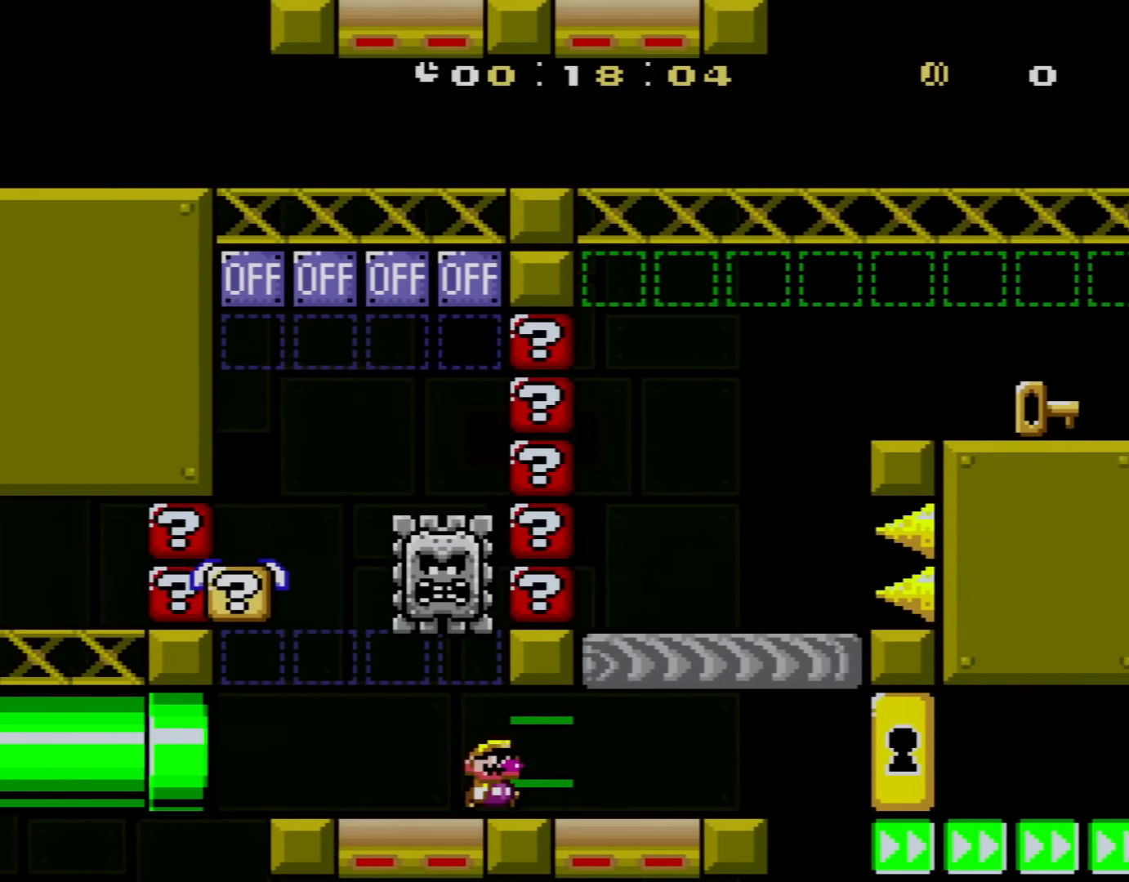
{"buttons": ["B", "Y", "DPAD_LEFT"], "events": [[384, "B", "down"], [384, "DPAD_LEFT", "down"], [384, "DPAD_RIGHT", "up"]]}
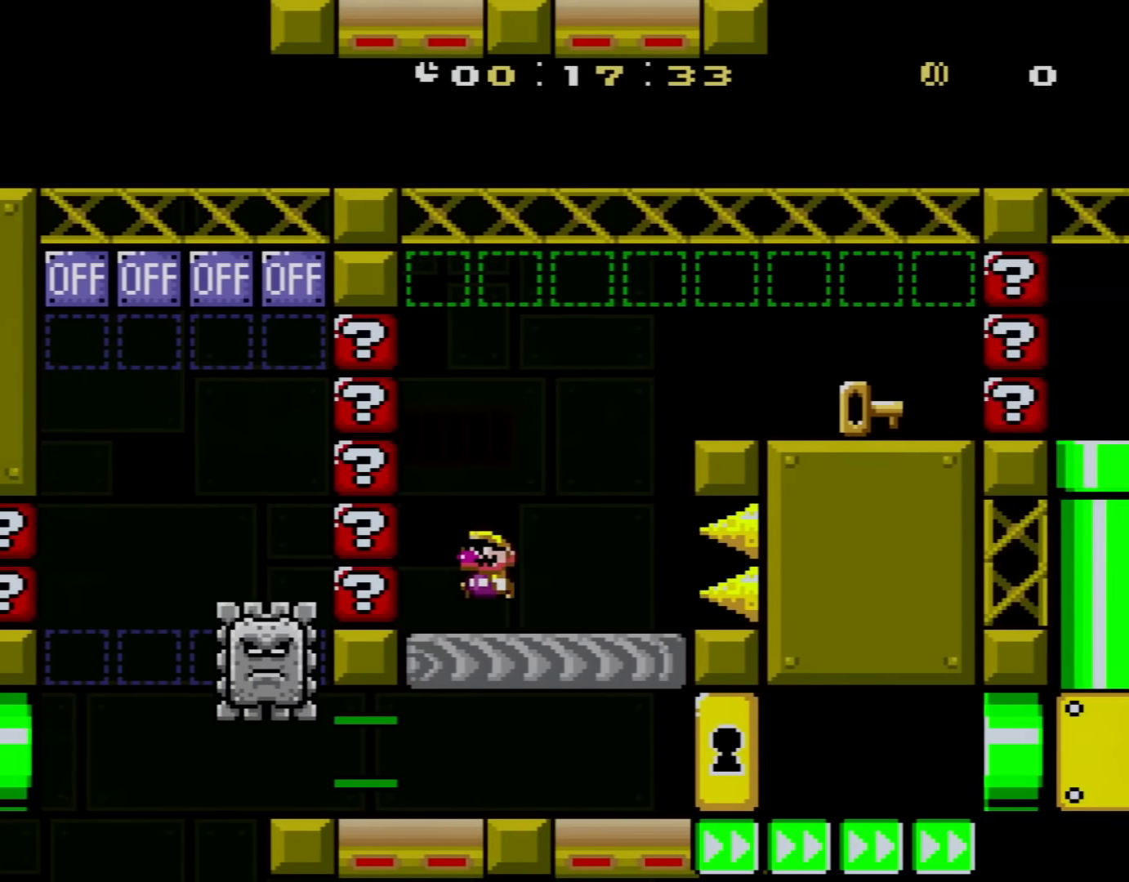
{"buttons": ["B", "Y"], "events": [[50, "DPAD_LEFT", "up"]]}
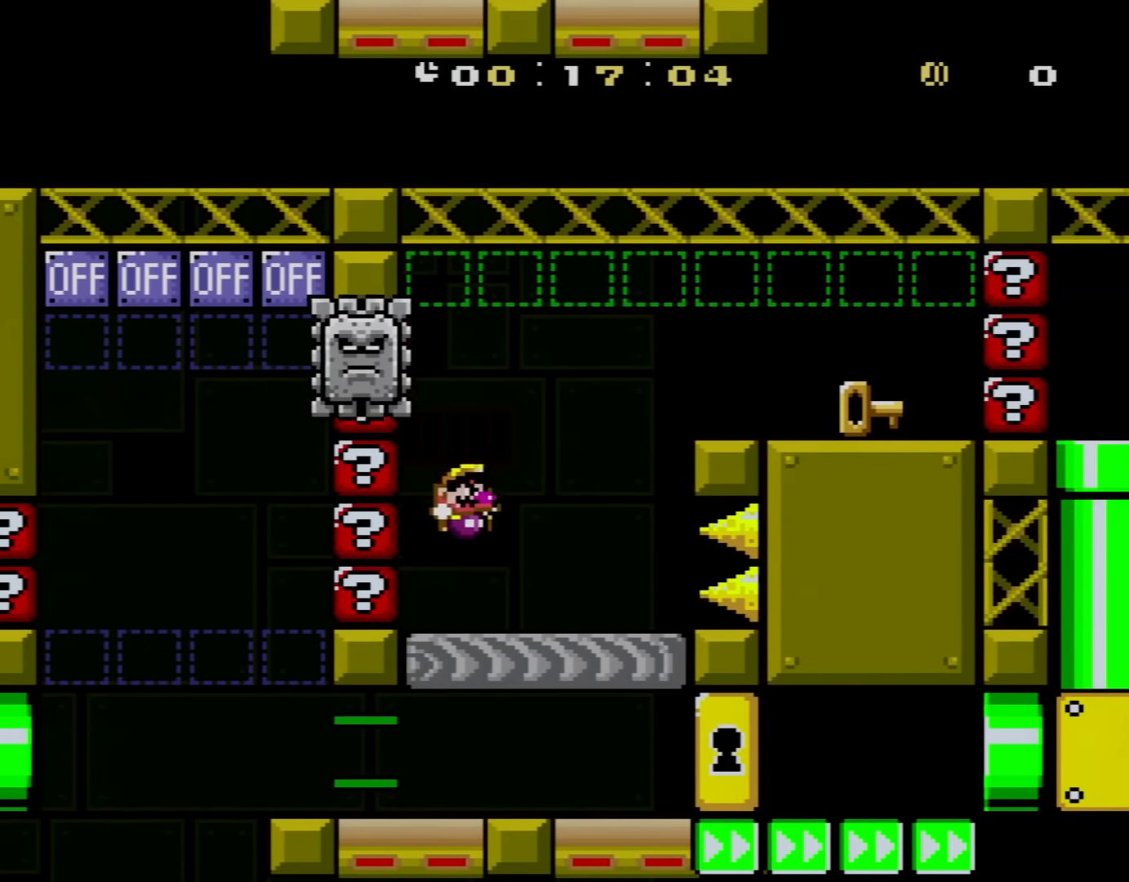
{"buttons": ["Y", "DPAD_RIGHT"], "events": [[17, "DPAD_RIGHT", "down"], [133, "B", "up"], [283, "B", "down"], [350, "DPAD_LEFT", "down"], [350, "DPAD_RIGHT", "up"], [384, "DPAD_UP", "down"], [450, "DPAD_LEFT", "up"], [450, "DPAD_RIGHT", "down"], [450, "DPAD_UP", "up"], [484, "B", "up"]]}
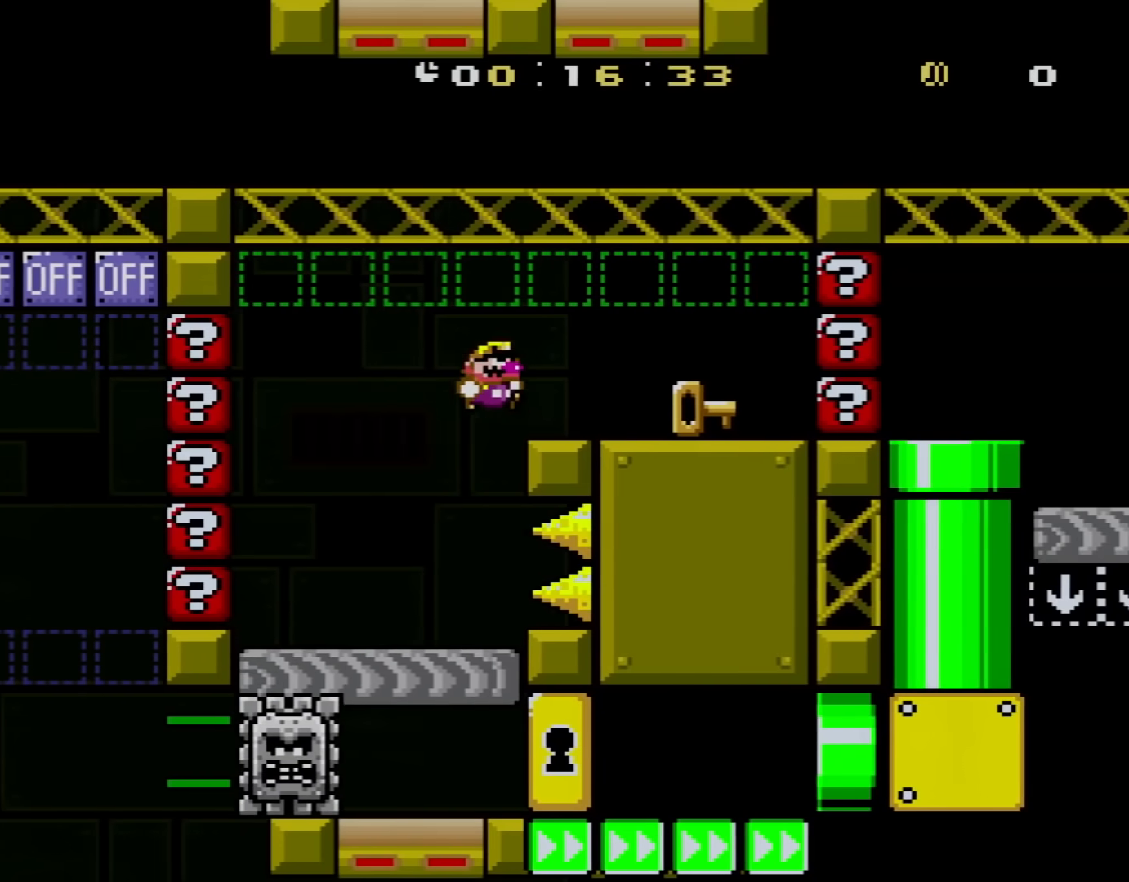
{"buttons": ["Y", "DPAD_UP", "DPAD_LEFT"], "events": [[284, "DPAD_RIGHT", "up"], [317, "DPAD_LEFT", "down"], [351, "DPAD_UP", "down"]]}
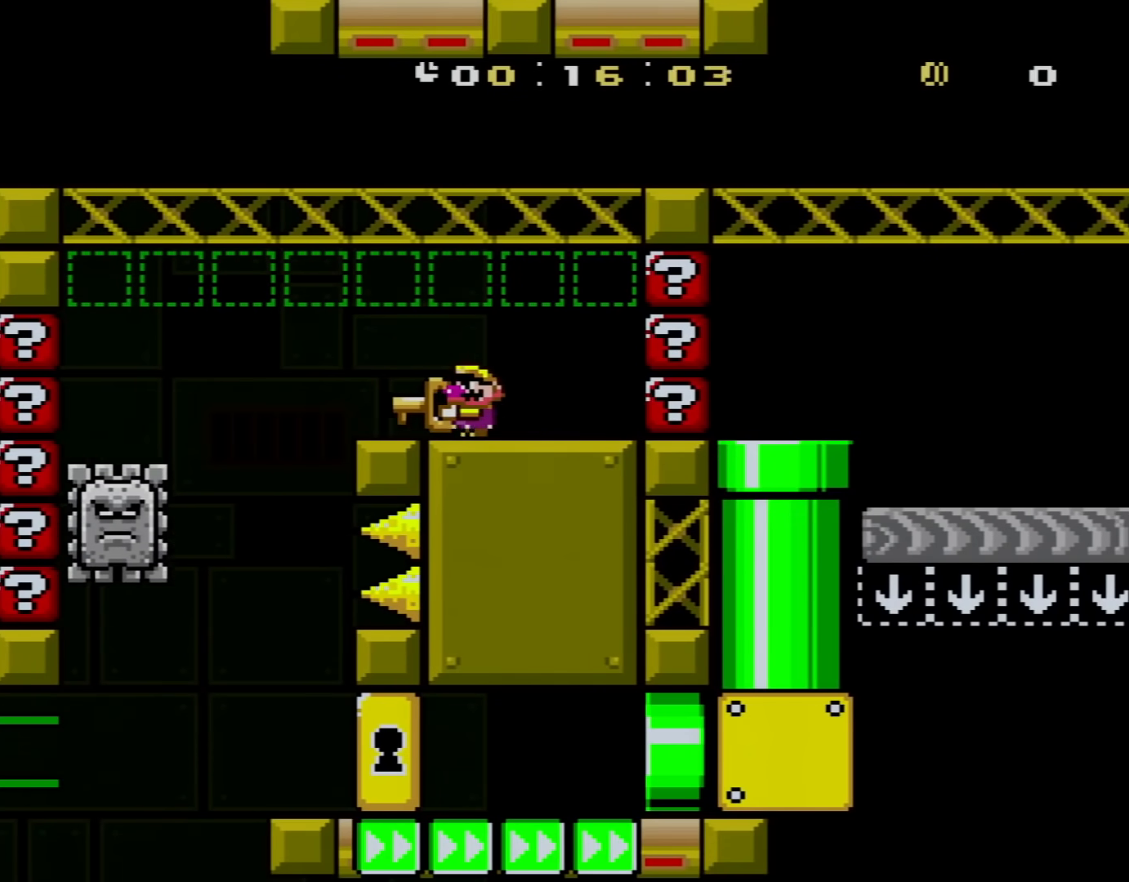
{"buttons": ["Y", "DPAD_RIGHT"], "events": [[350, "DPAD_UP", "up"], [384, "DPAD_LEFT", "up"], [417, "DPAD_RIGHT", "down"]]}
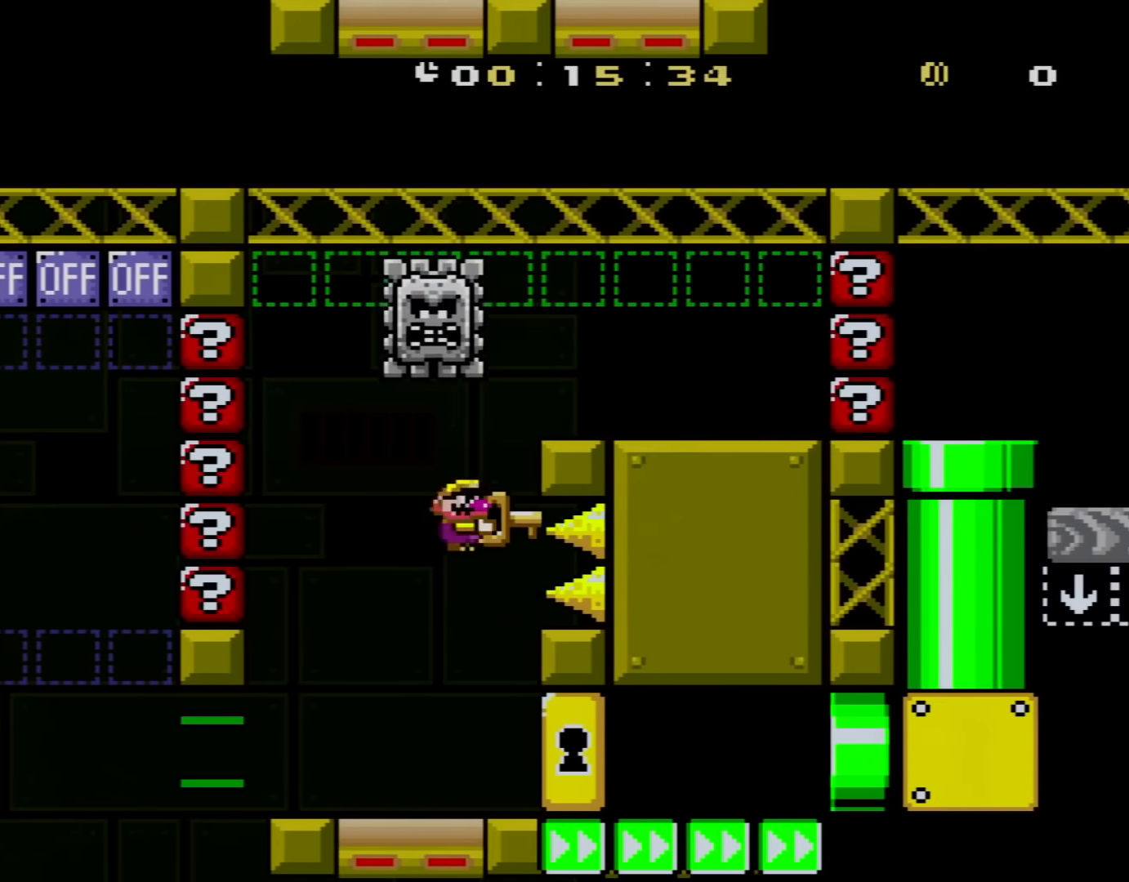
{"buttons": ["Y", "DPAD_RIGHT"], "events": [[201, "DPAD_RIGHT", "up"], [267, "DPAD_RIGHT", "down"]]}
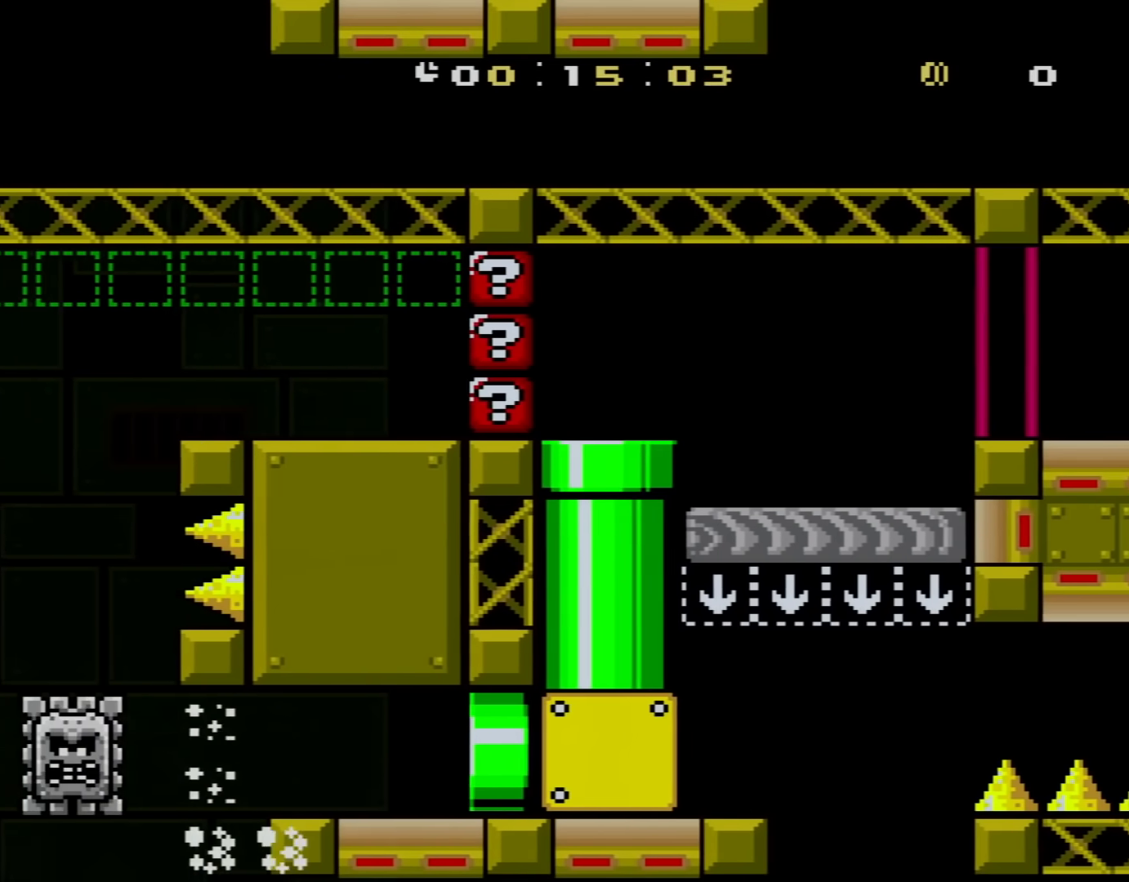
{"buttons": ["X"], "events": [[217, "DPAD_RIGHT", "up"], [417, "X", "down"], [417, "Y", "up"]]}
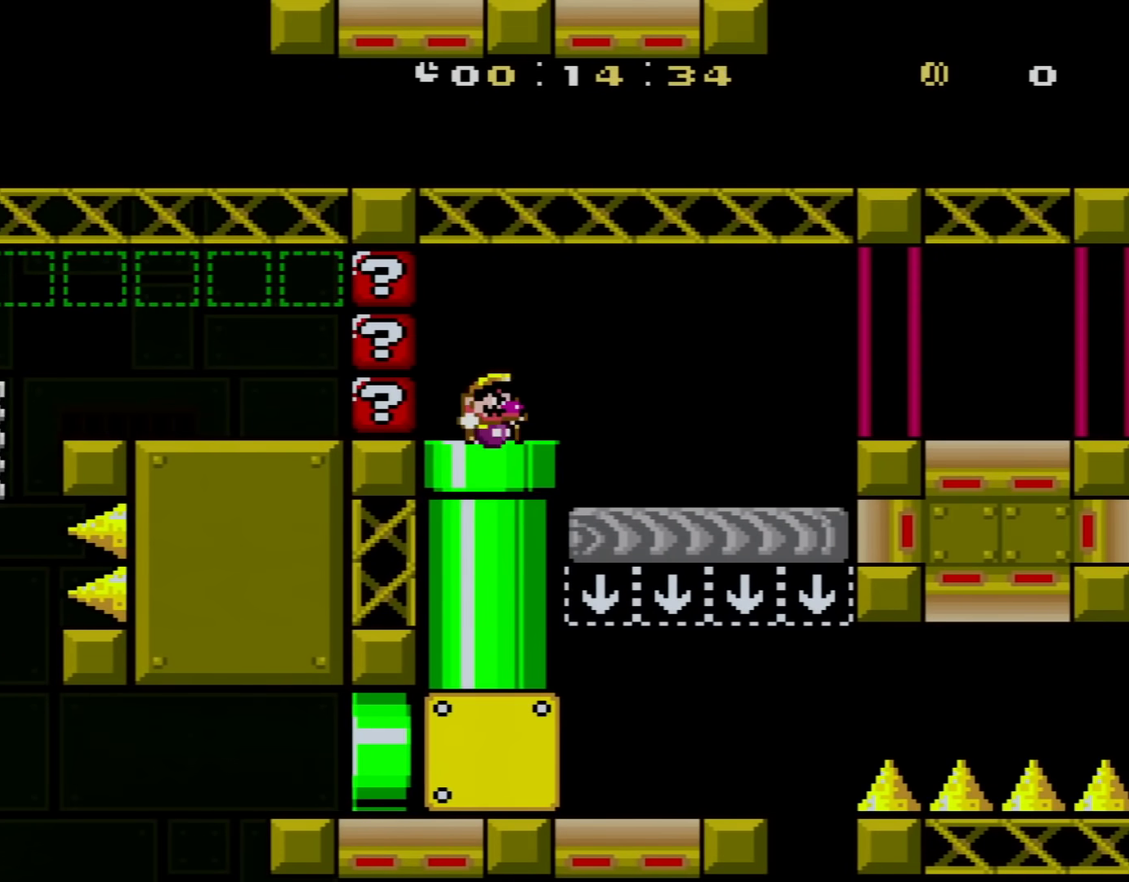
{"buttons": ["X", "DPAD_RIGHT"], "events": [[67, "DPAD_RIGHT", "down"]]}
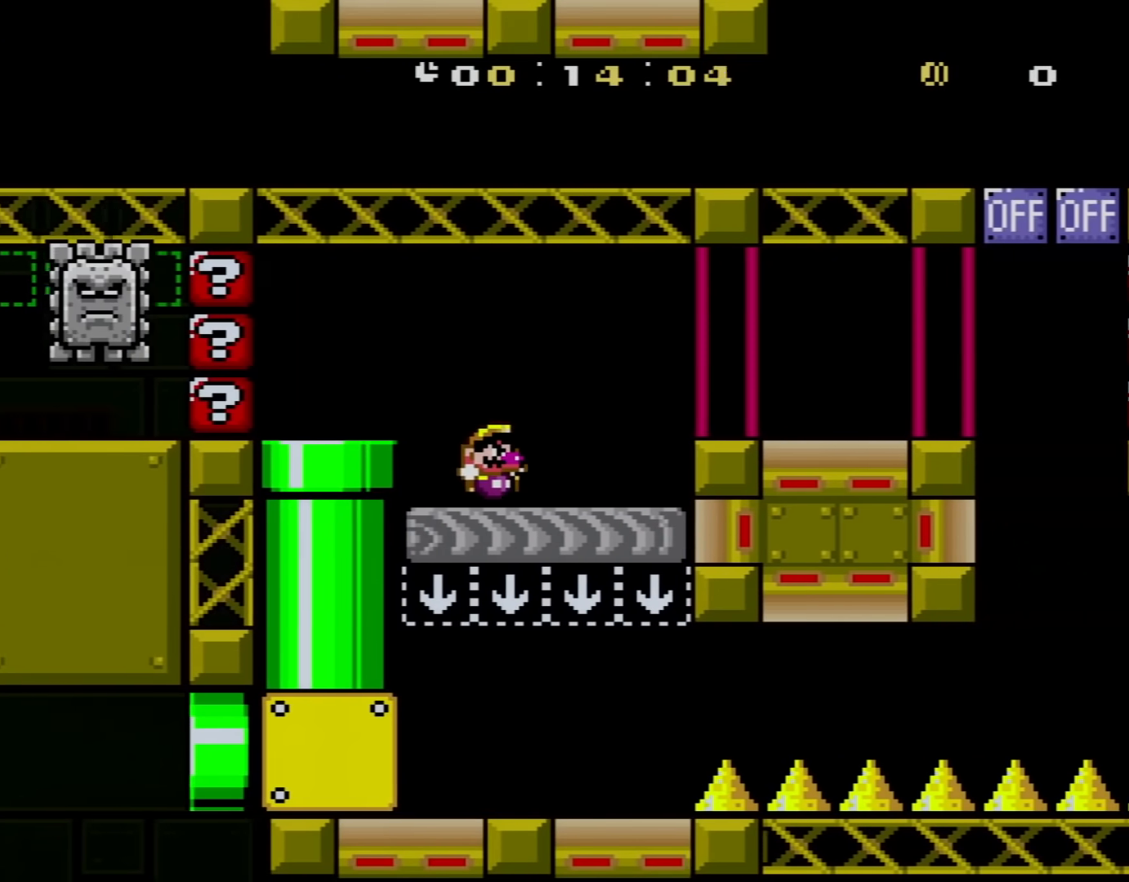
{"buttons": ["X", "DPAD_RIGHT"], "events": [[117, "DPAD_RIGHT", "up"], [150, "DPAD_LEFT", "down"], [267, "DPAD_LEFT", "up"], [501, "DPAD_RIGHT", "down"]]}
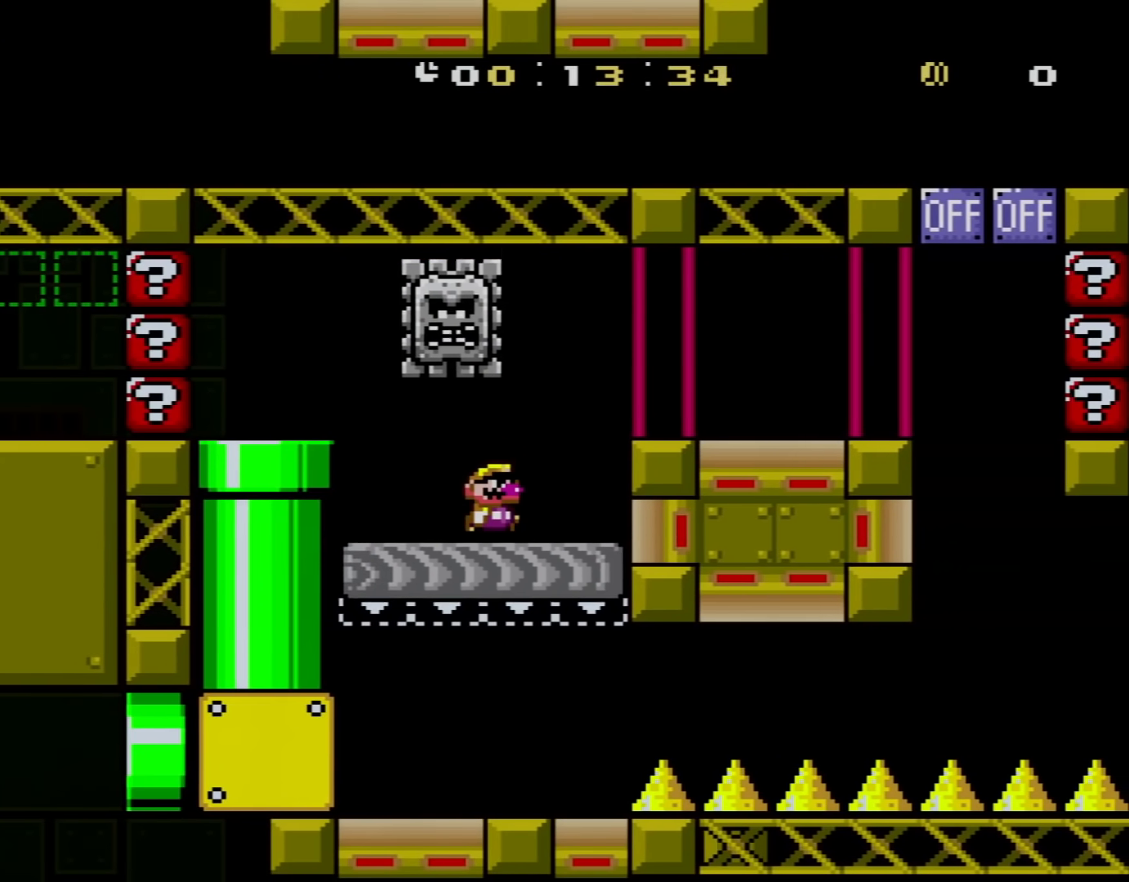
{"buttons": ["X", "DPAD_RIGHT"], "events": [[233, "A", "down"], [300, "DPAD_LEFT", "down"], [300, "DPAD_RIGHT", "up"], [367, "DPAD_UP", "down"], [400, "A", "up"], [400, "DPAD_LEFT", "up"], [400, "DPAD_RIGHT", "down"], [400, "DPAD_UP", "up"]]}
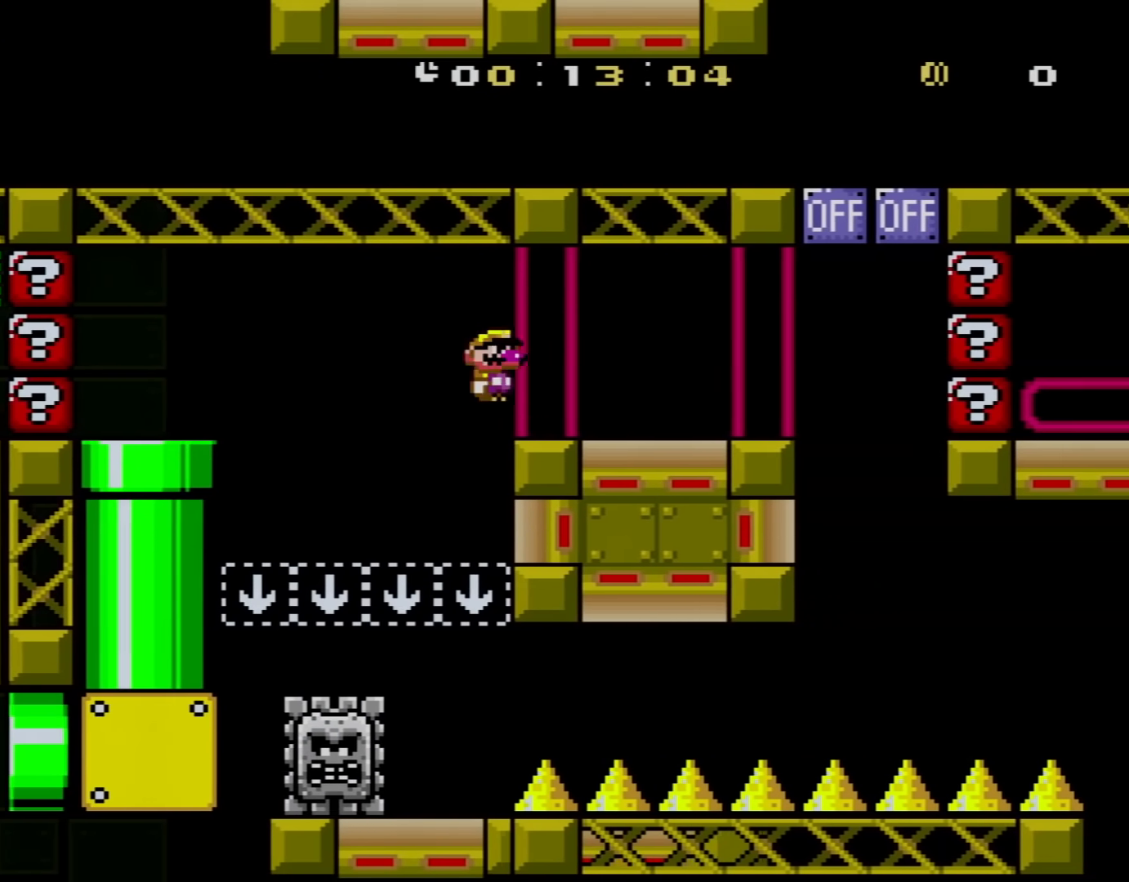
{"buttons": ["X", "DPAD_RIGHT"], "events": []}
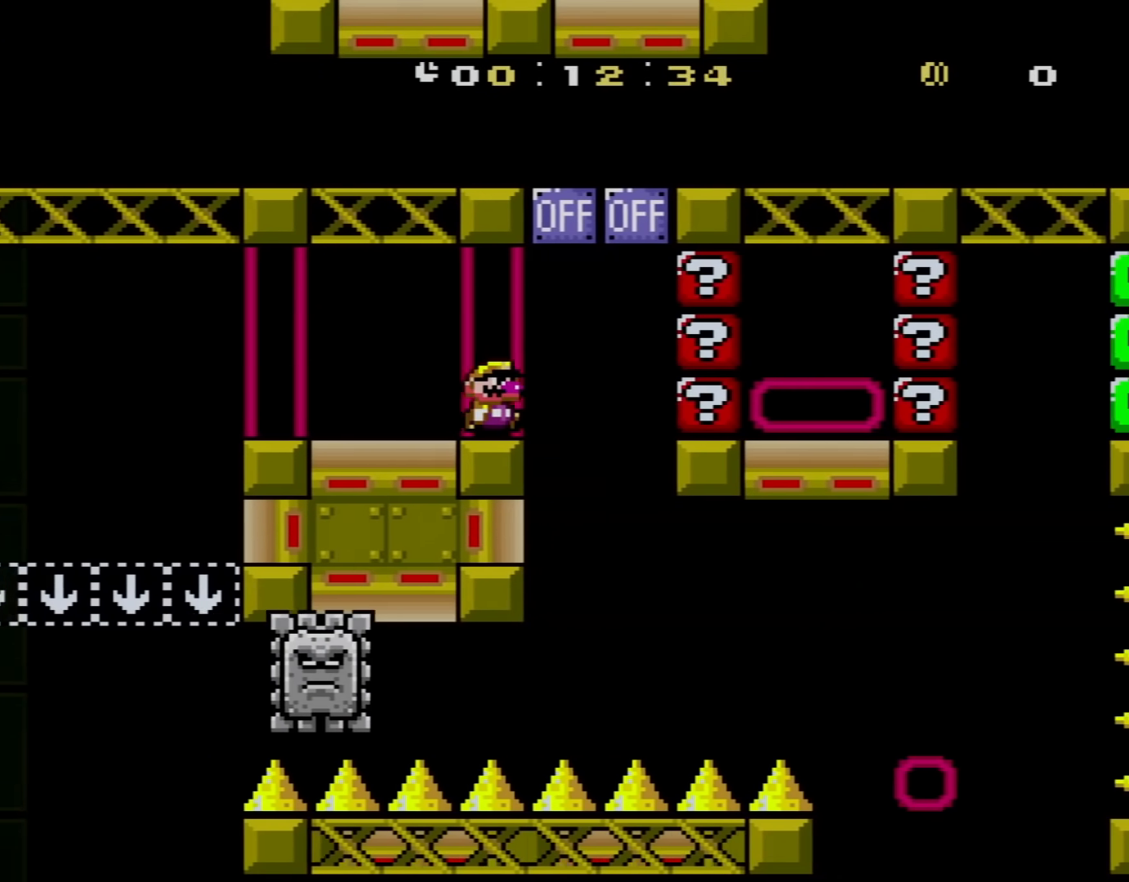
{"buttons": ["X", "DPAD_RIGHT"], "events": [[116, "A", "down"], [217, "DPAD_LEFT", "down"], [217, "DPAD_RIGHT", "up"], [233, "A", "up"], [233, "DPAD_UP", "down"], [367, "DPAD_UP", "up"], [400, "DPAD_LEFT", "up"], [467, "DPAD_RIGHT", "down"]]}
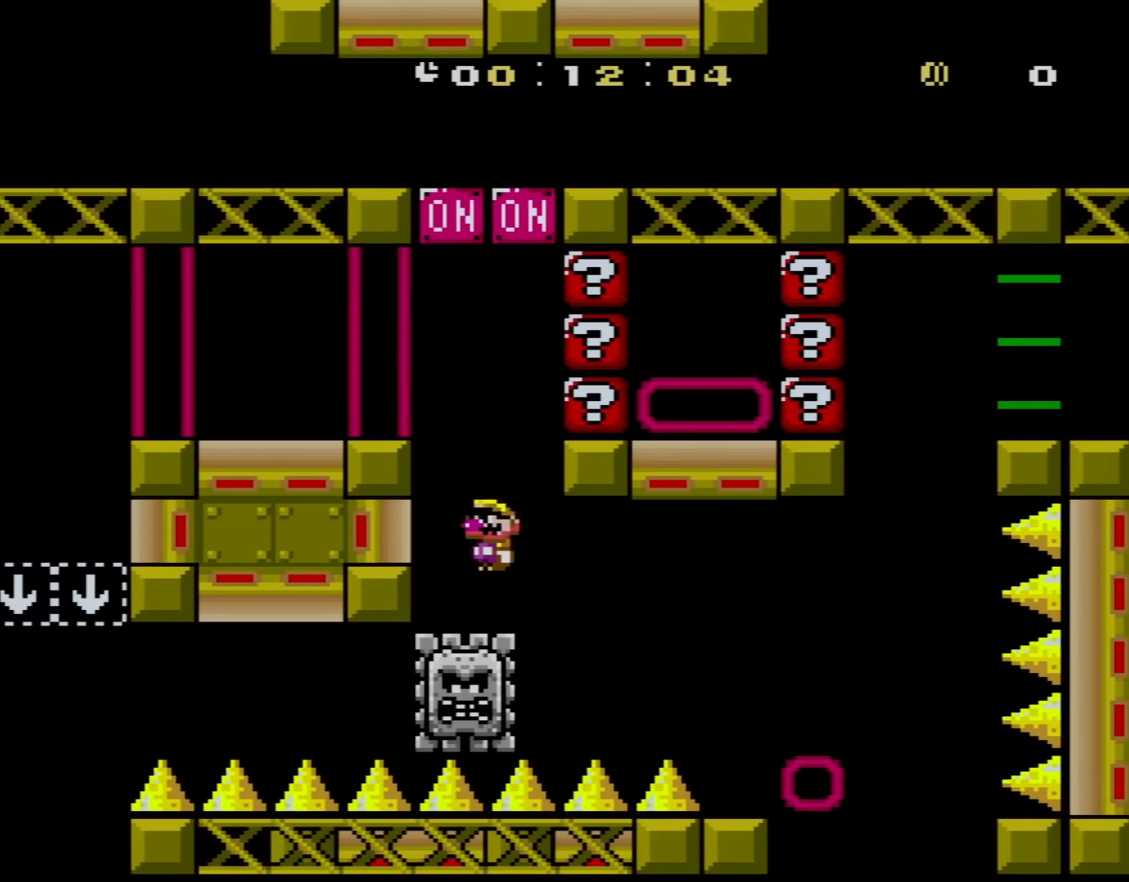
{"buttons": ["A", "X", "DPAD_RIGHT"], "events": [[217, "A", "down"]]}
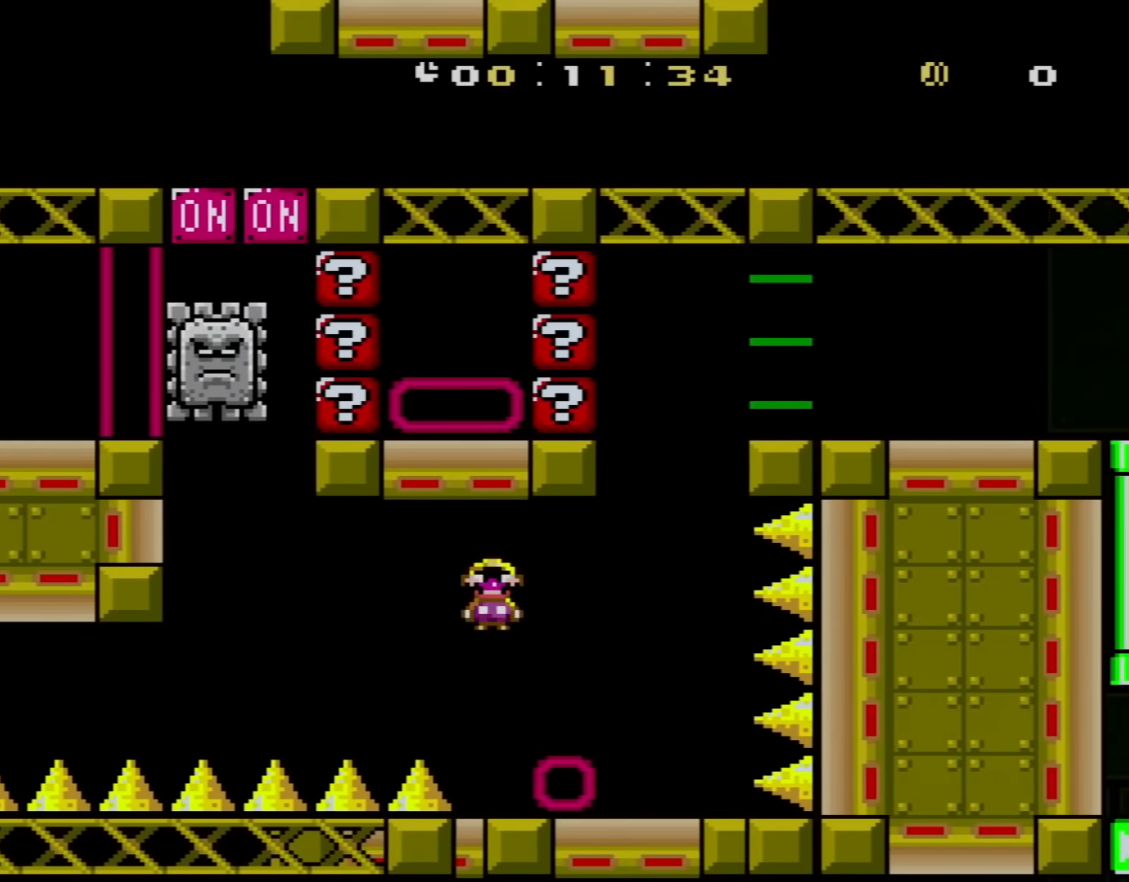
{"buttons": ["X"], "events": [[300, "A", "up"], [300, "DPAD_RIGHT", "up"], [367, "DPAD_LEFT", "down"], [500, "DPAD_LEFT", "up"]]}